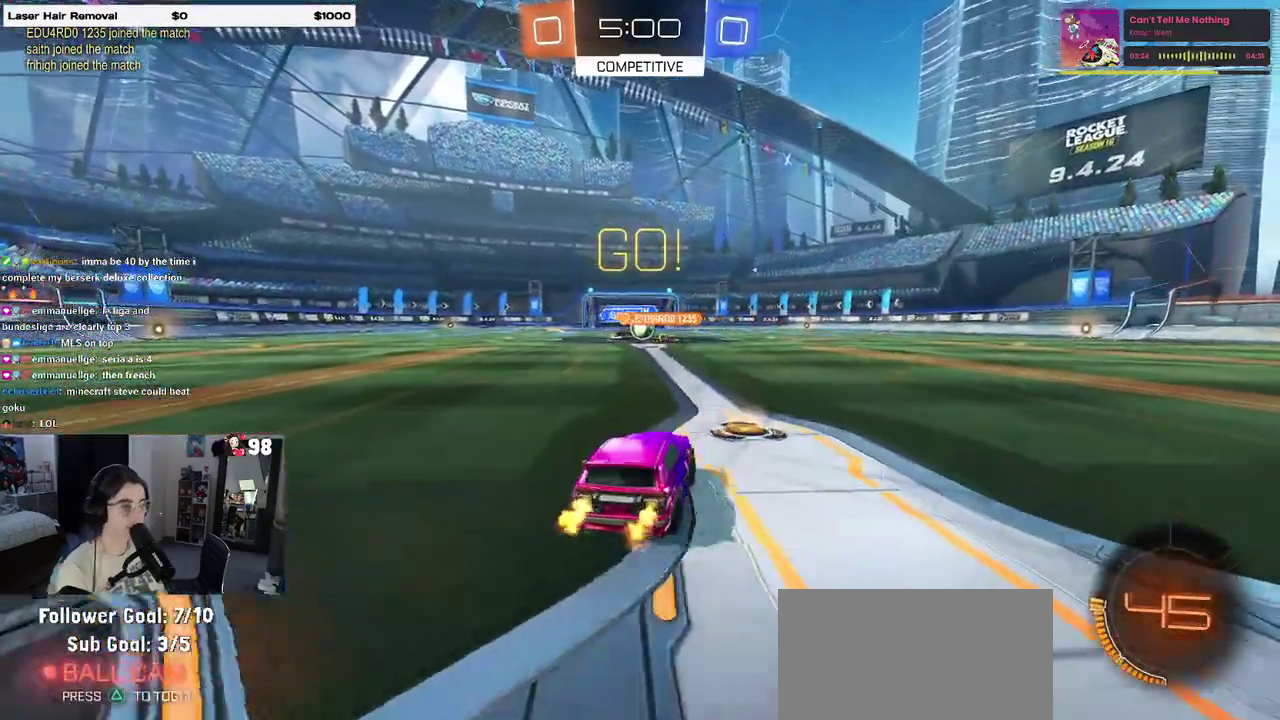
Gameplay with a controller (PlayStation layout); each line is a JSON object with the inputs held at the frame after it. "events" lists button and stick changes between this image and that frame as [ms after this image, input, new state], when the widget could be followed in between. Not read: L1 L3 R1 R3.
{"buttons": ["R2"], "events": []}
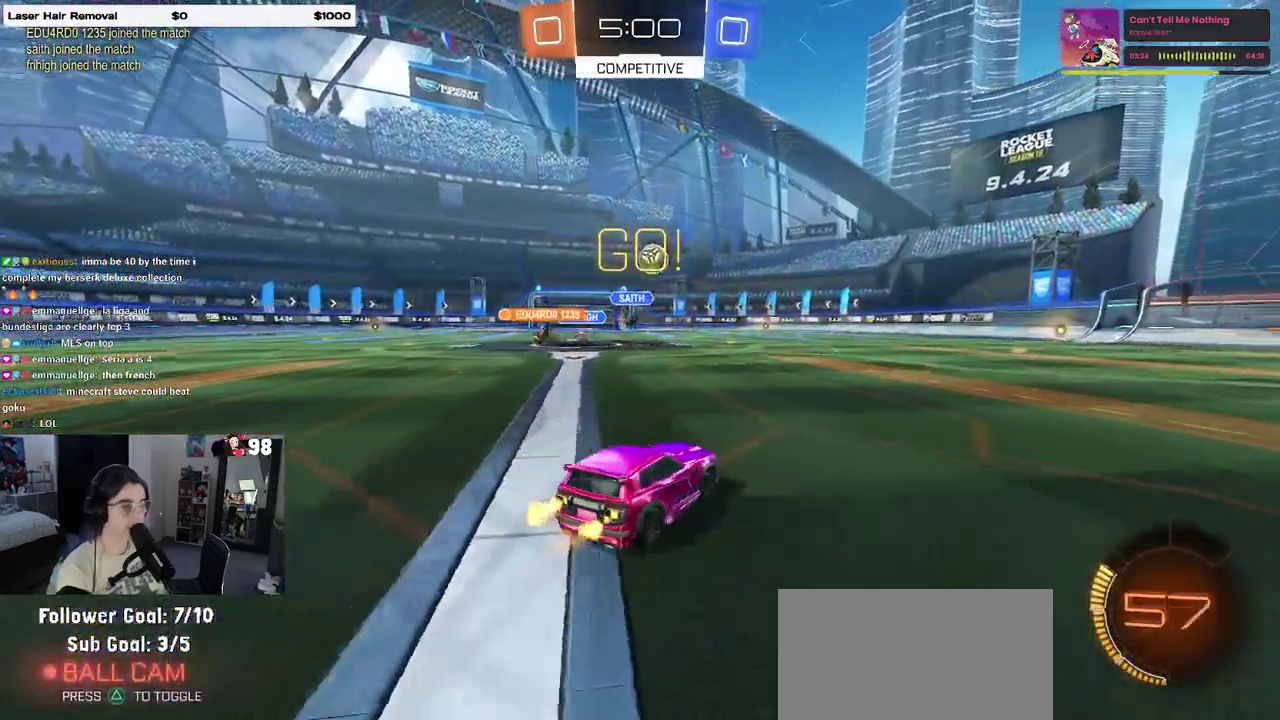
{"buttons": ["R2"], "events": []}
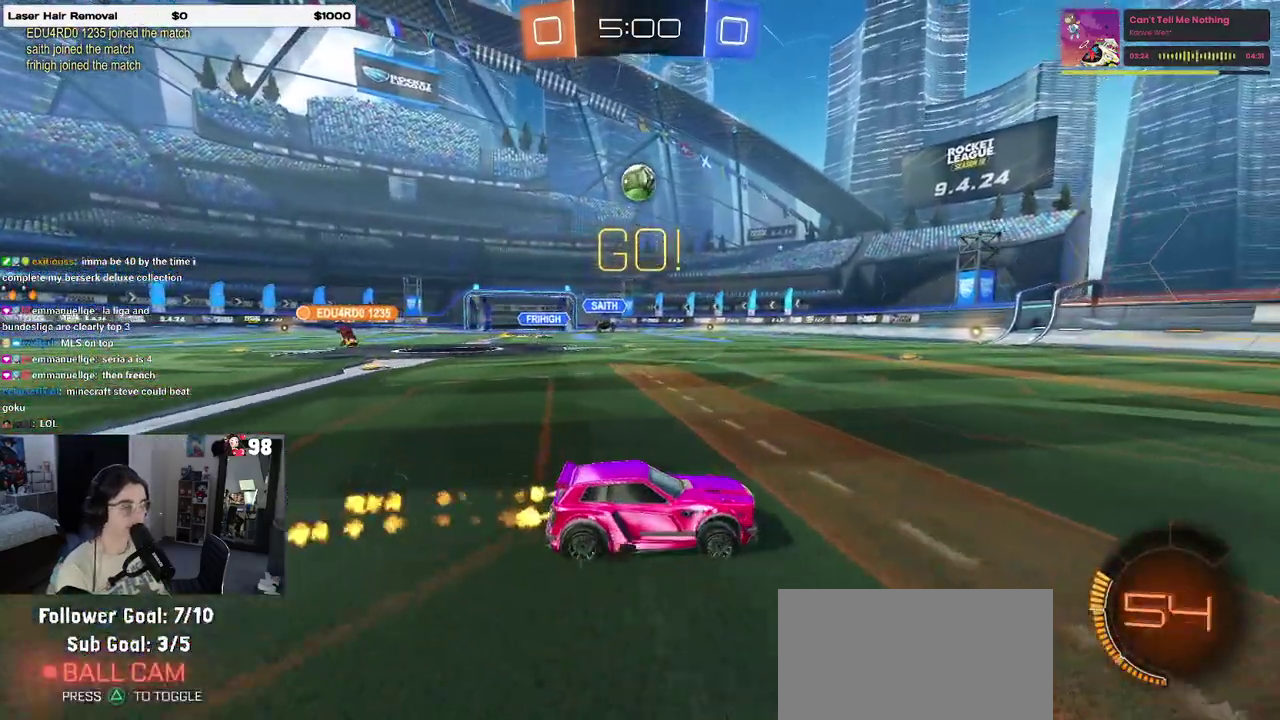
{"buttons": ["R2"], "events": []}
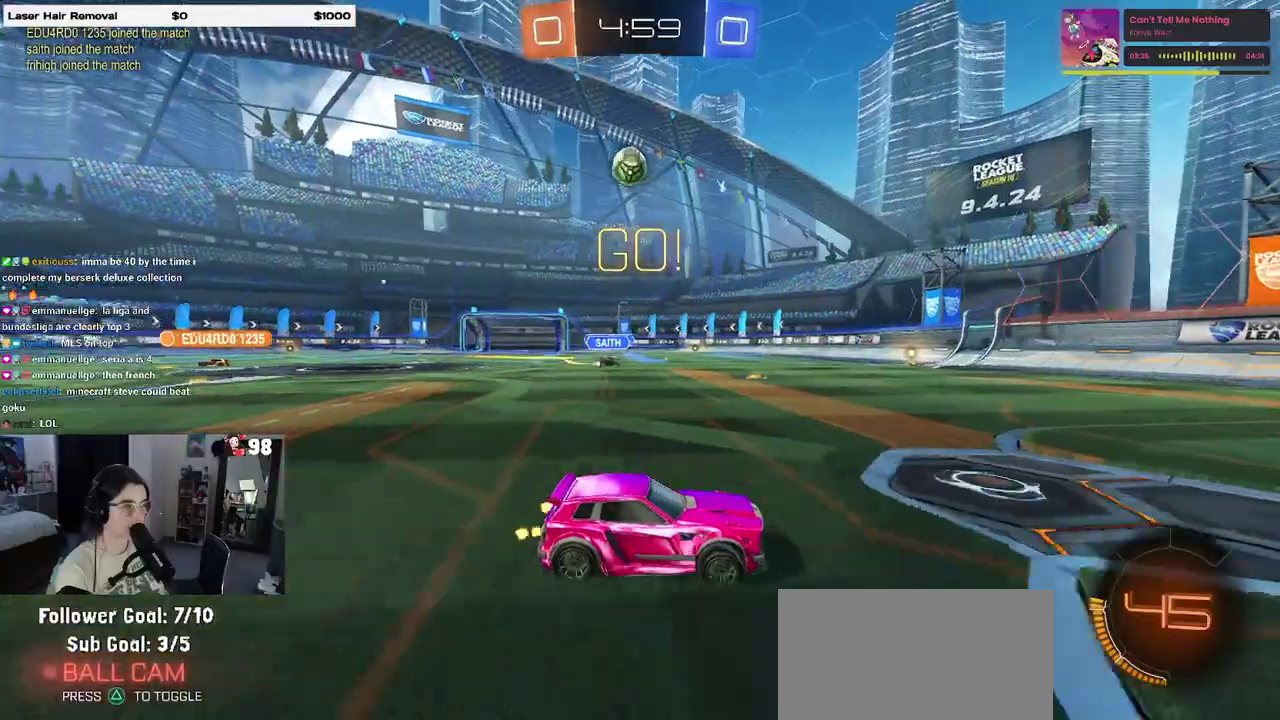
{"buttons": ["R2"], "events": []}
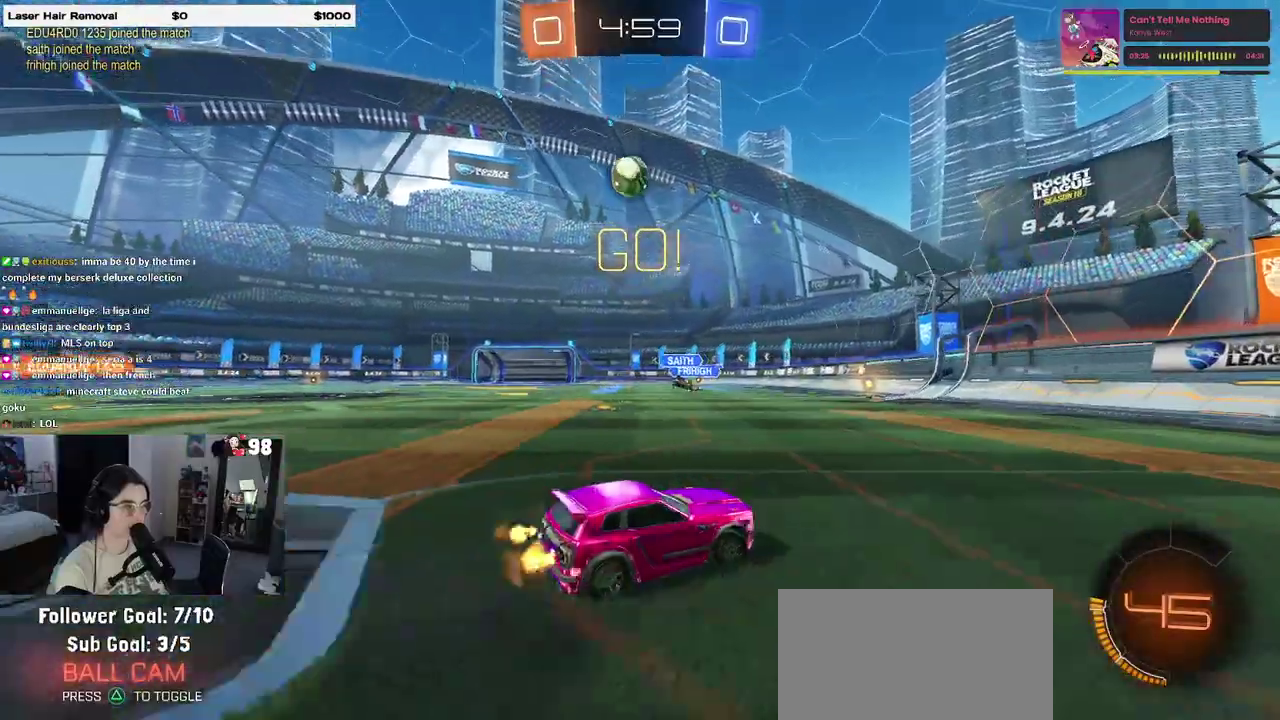
{"buttons": ["CROSS", "R2"], "events": [[233, "CROSS", "down"], [417, "CROSS", "up"], [483, "CROSS", "down"]]}
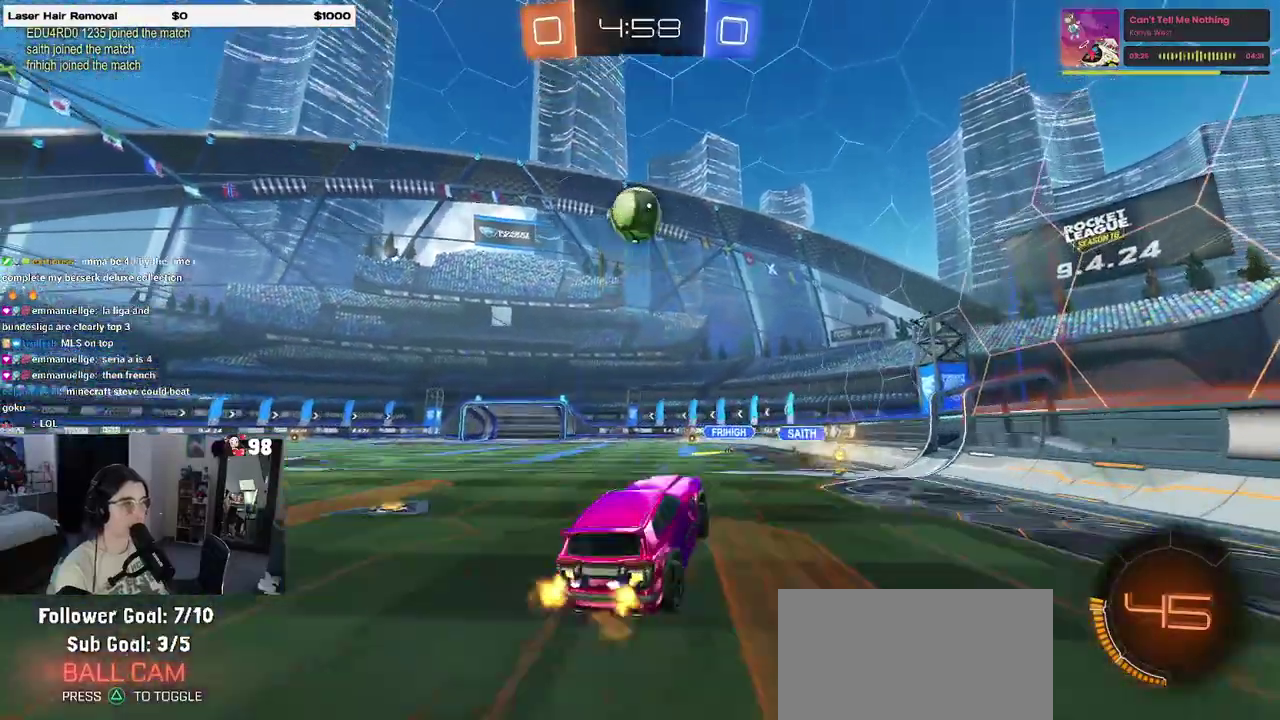
{"buttons": ["R2"], "events": [[117, "CROSS", "up"]]}
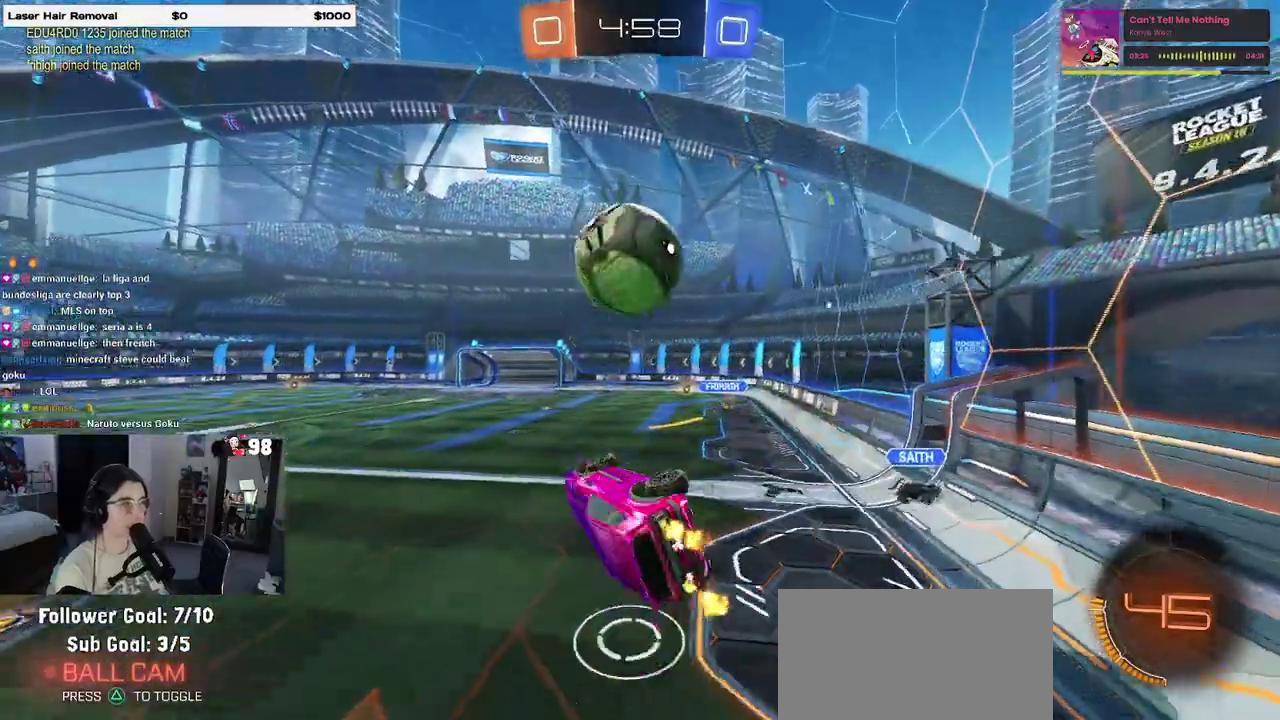
{"buttons": ["R2"], "events": [[200, "SQUARE", "down"], [500, "SQUARE", "up"]]}
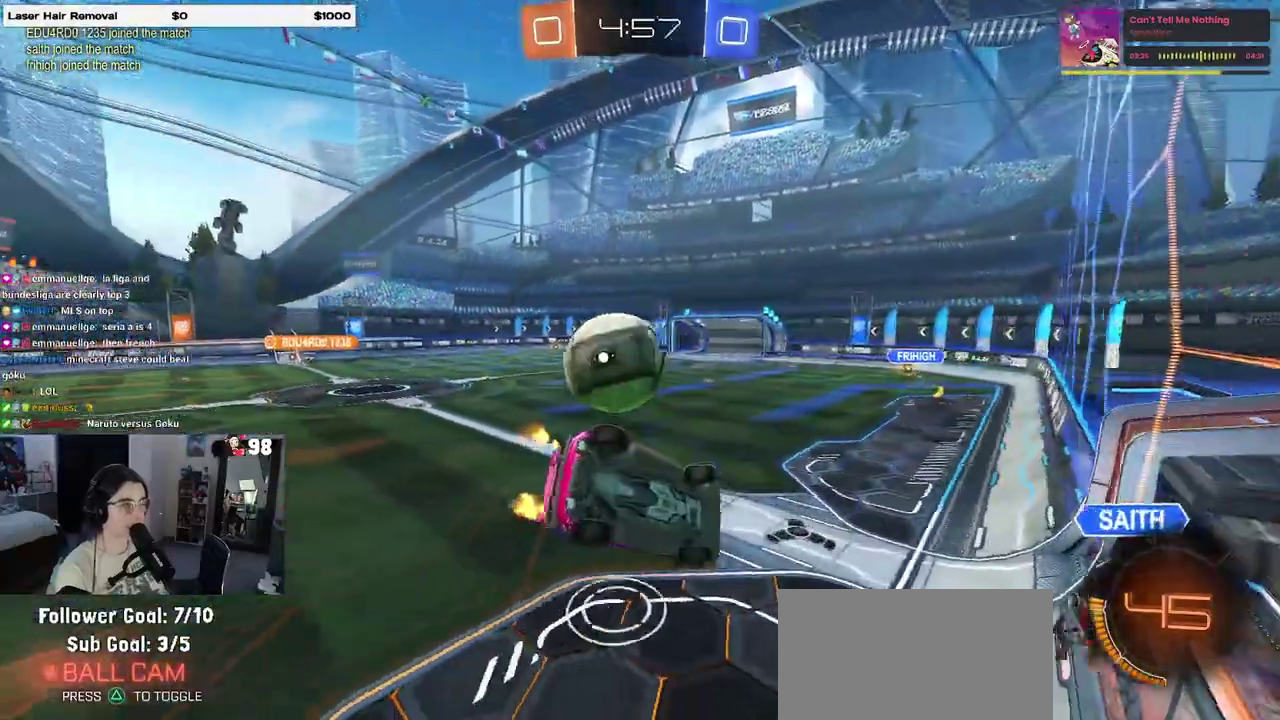
{"buttons": ["R2"], "events": []}
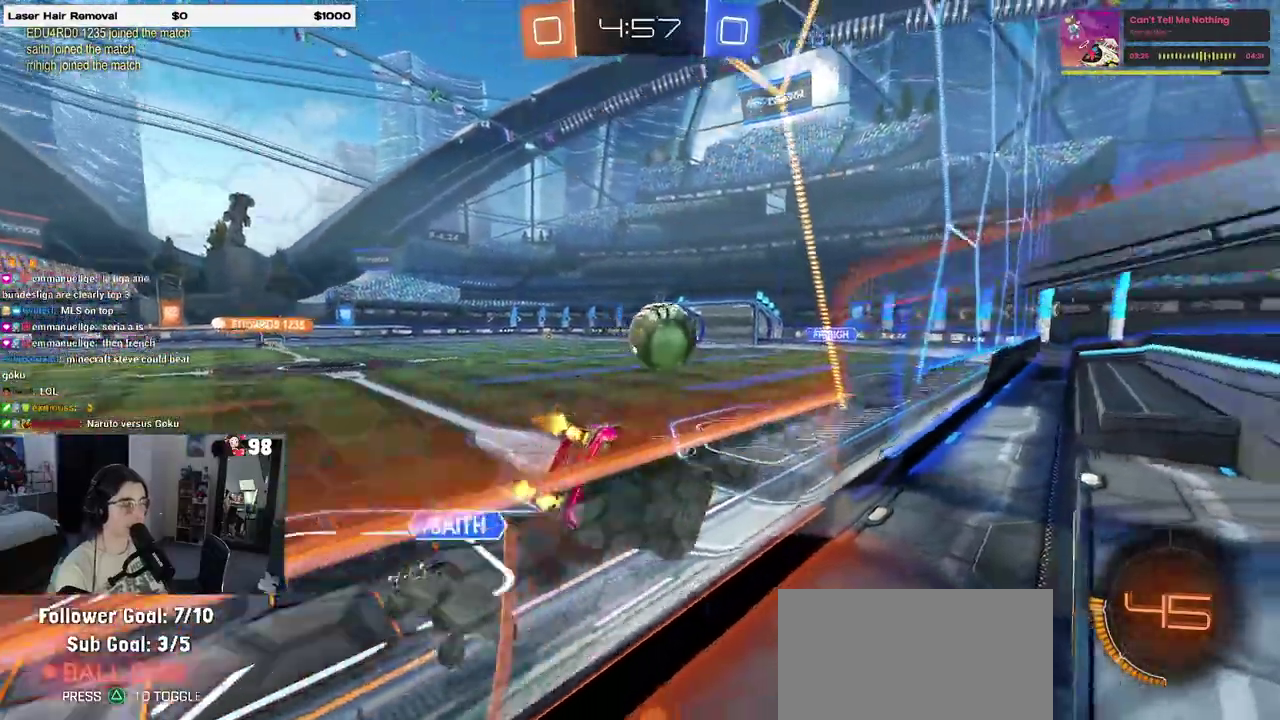
{"buttons": ["R2"], "events": []}
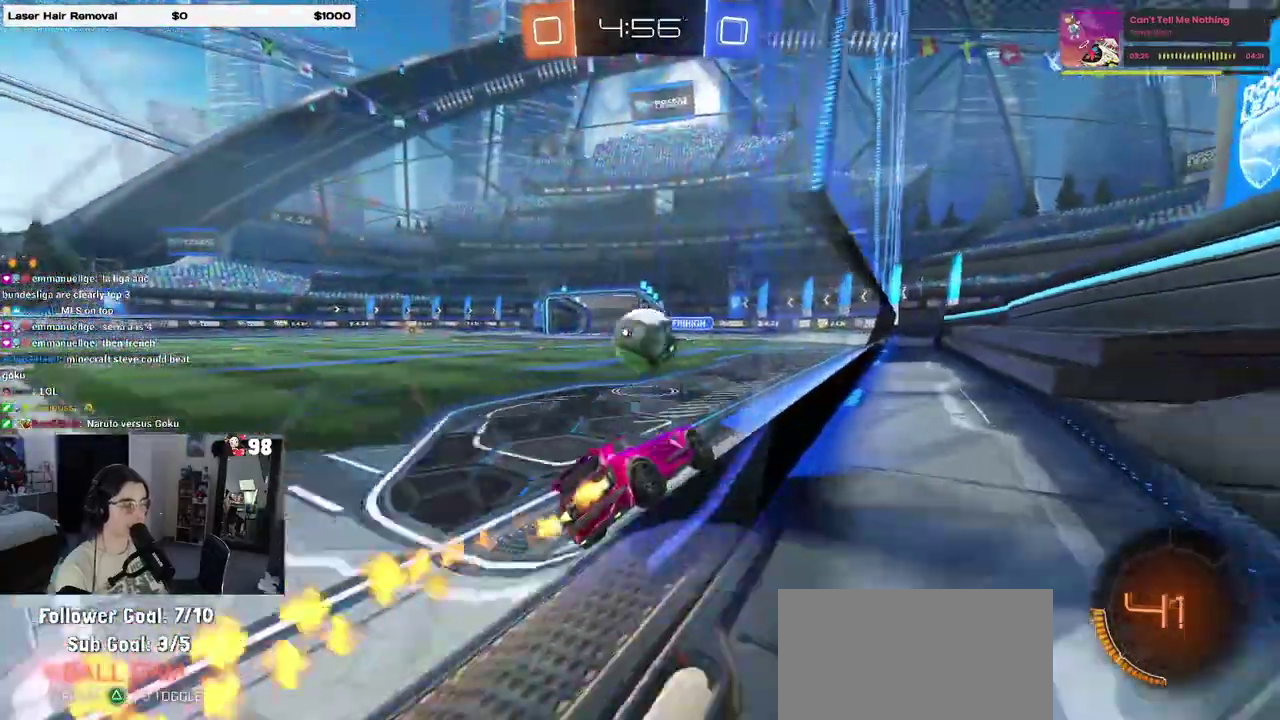
{"buttons": ["R2"], "events": []}
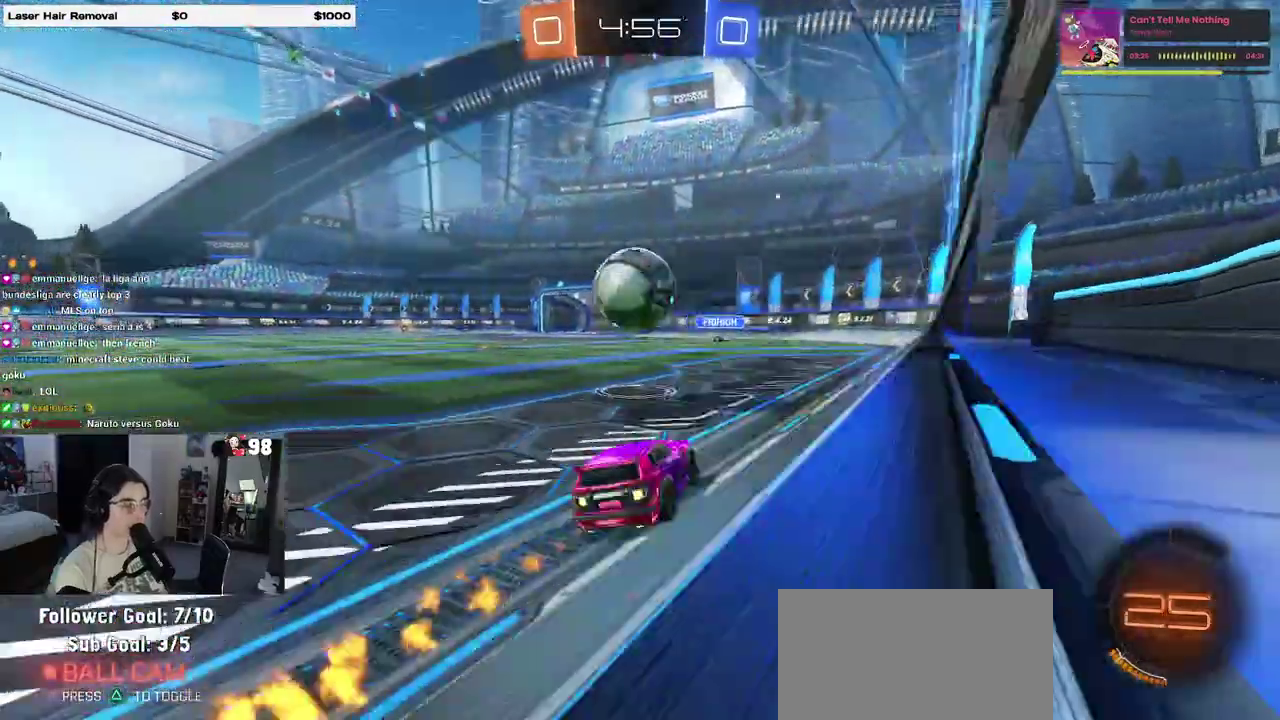
{"buttons": ["R2"], "events": [[267, "TRIANGLE", "down"], [383, "TRIANGLE", "up"]]}
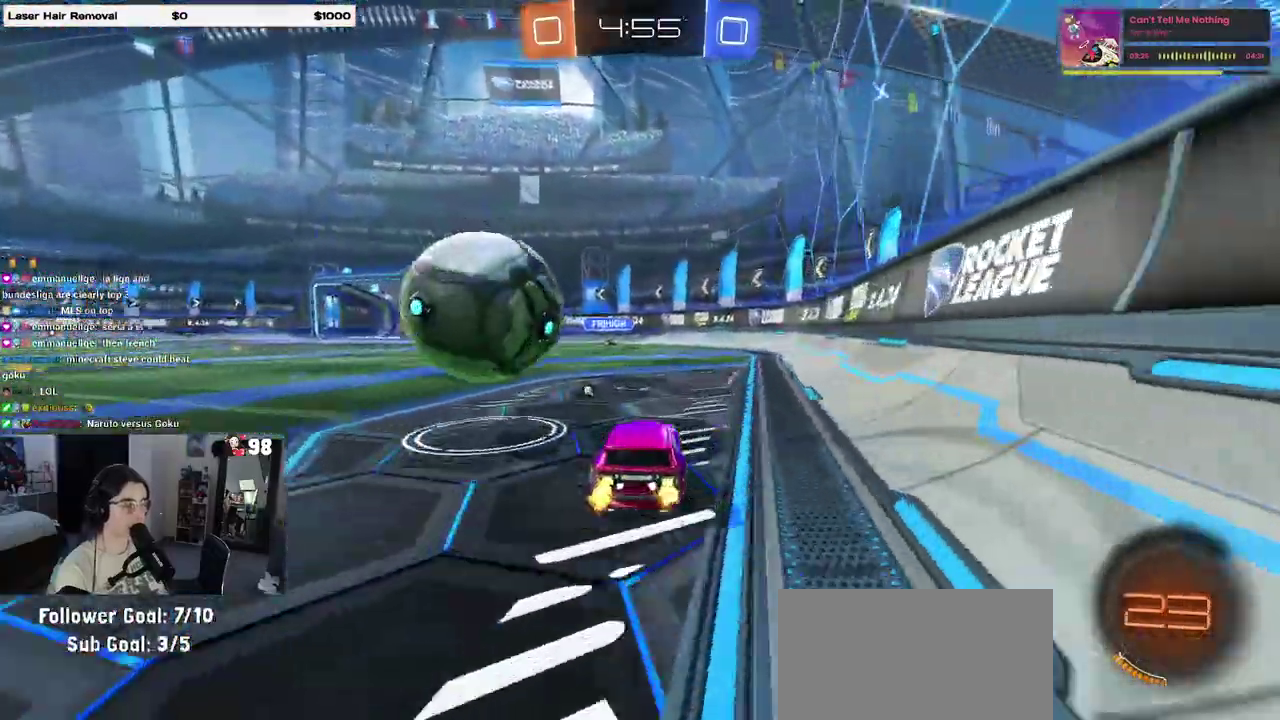
{"buttons": ["R2"], "events": [[117, "R2", "up"], [167, "L2", "down"], [350, "R2", "down"], [383, "L2", "up"]]}
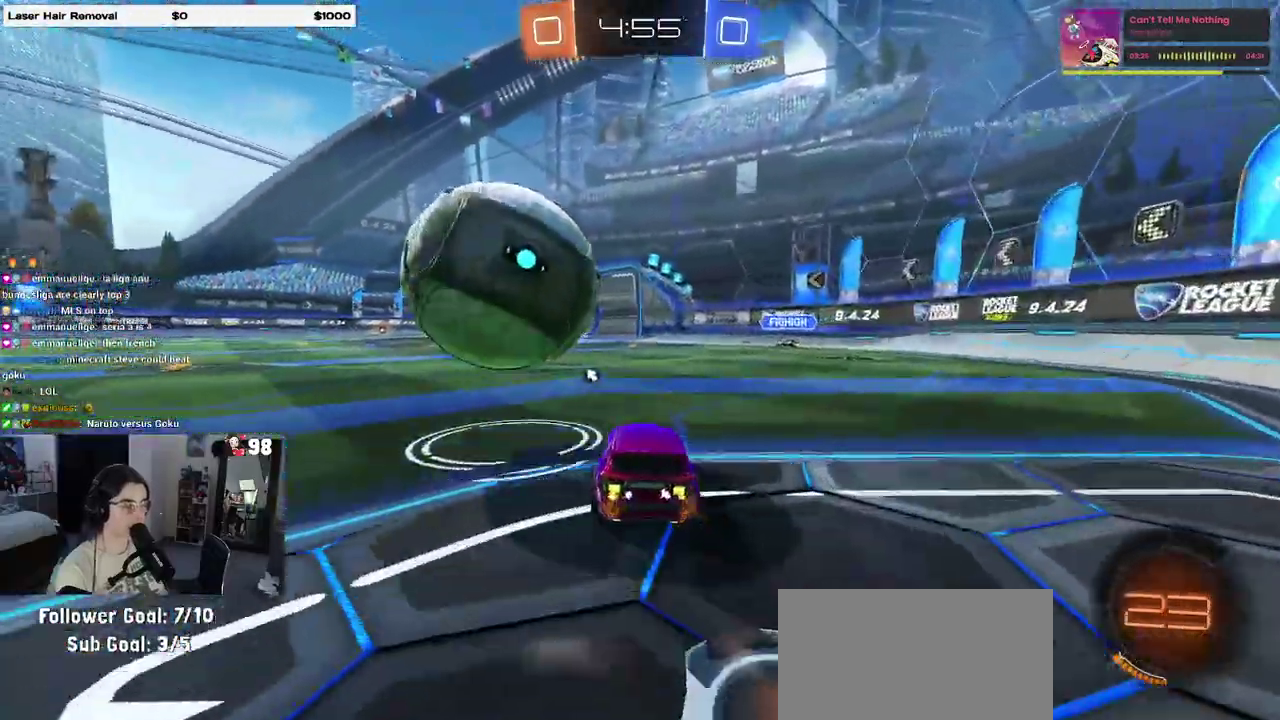
{"buttons": ["R2"], "events": []}
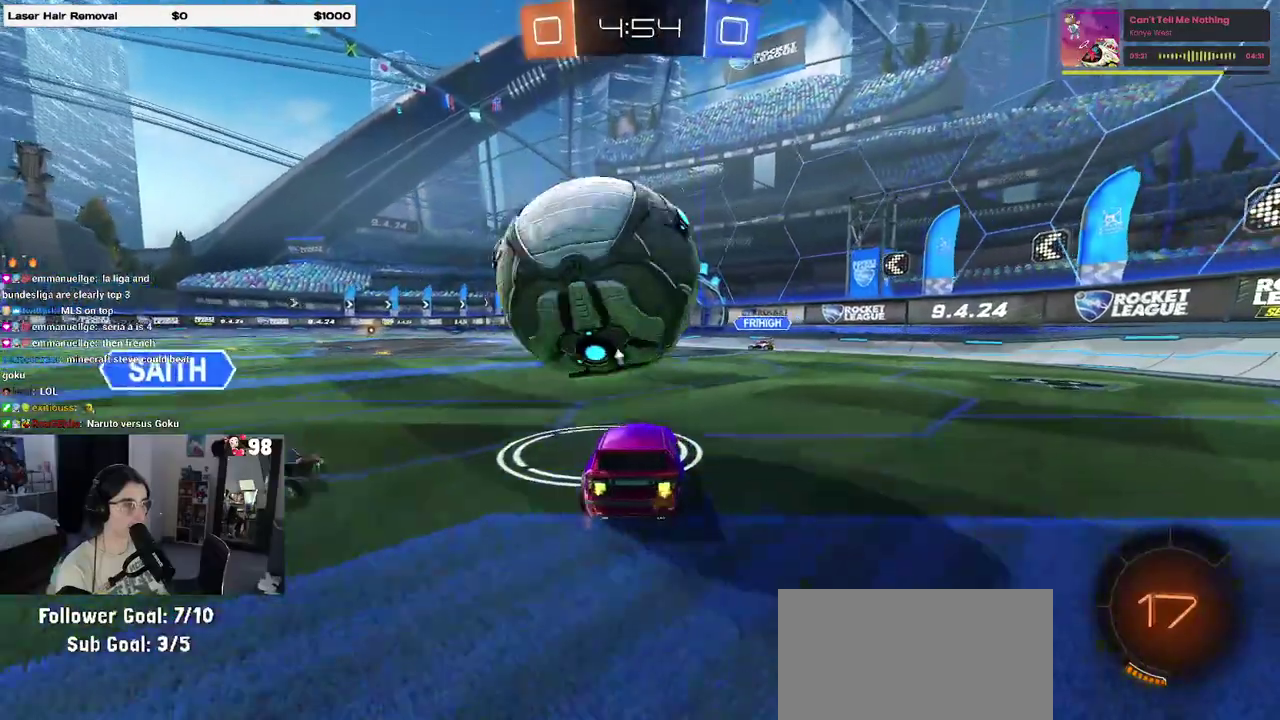
{"buttons": ["R2"], "events": [[17, "CROSS", "down"], [150, "CROSS", "up"], [217, "CROSS", "down"], [367, "CROSS", "up"]]}
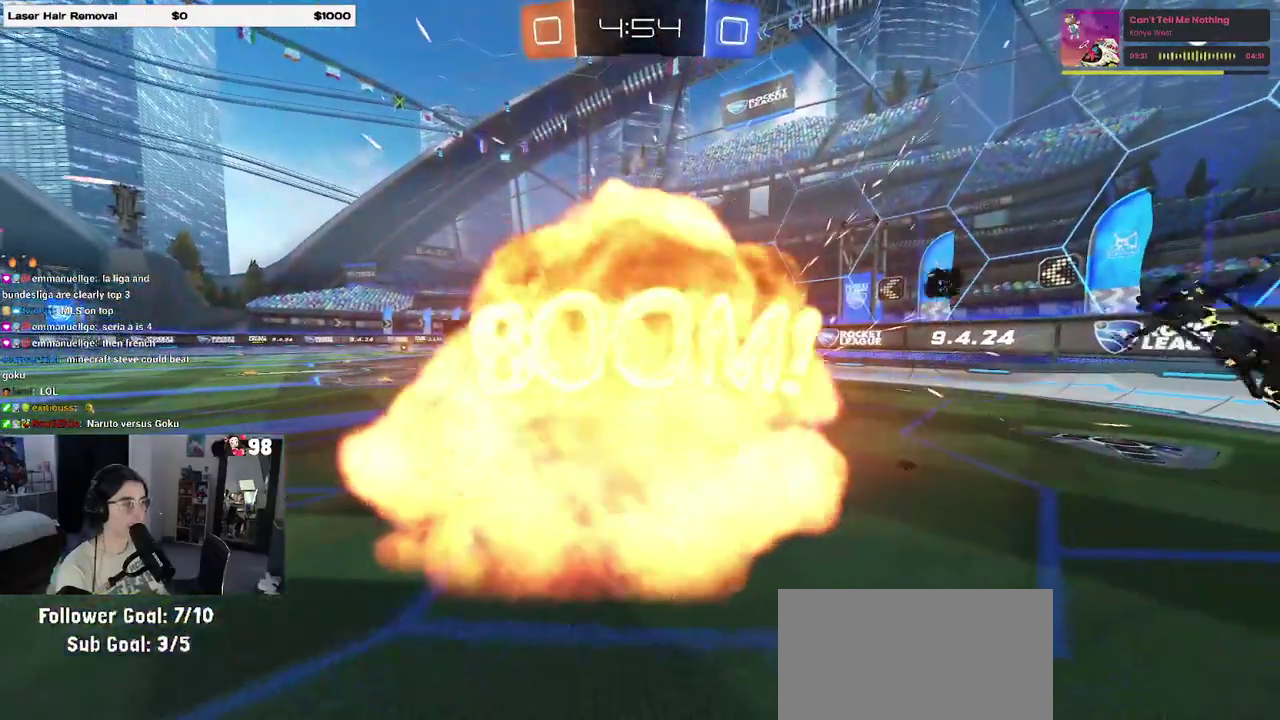
{"buttons": ["R2"], "events": []}
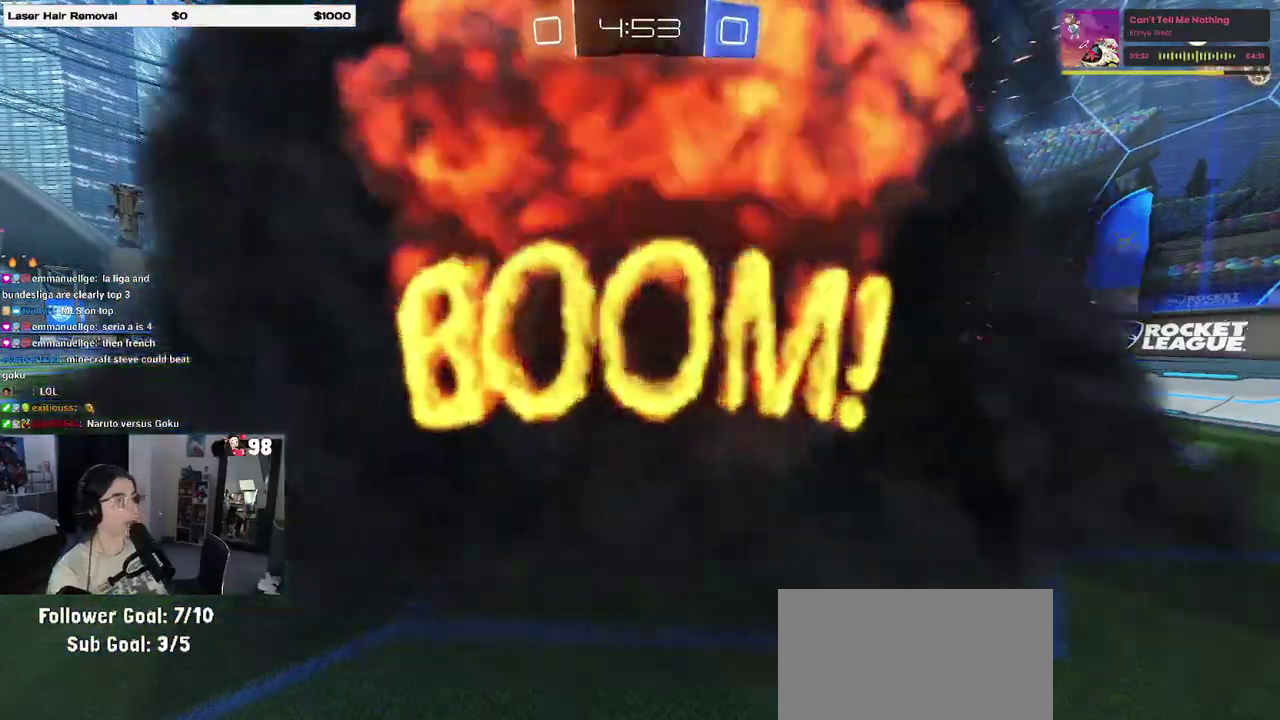
{"buttons": ["R2"], "events": []}
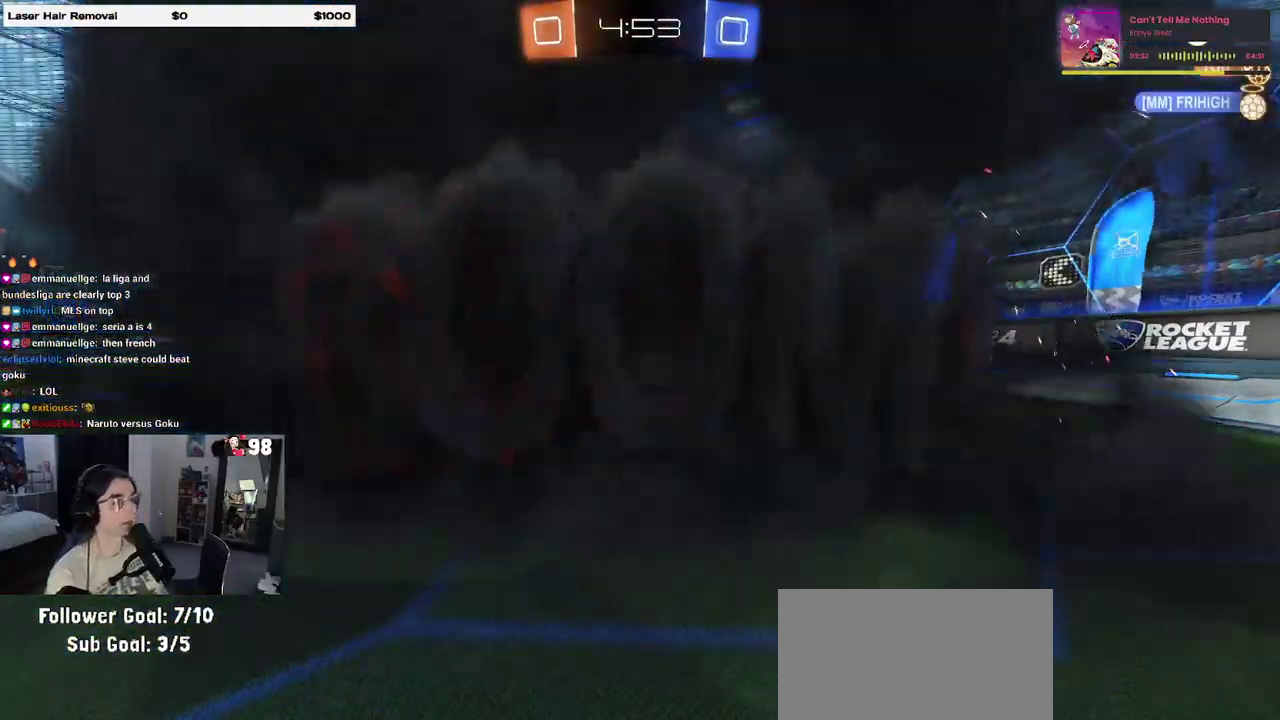
{"buttons": ["R2"], "events": []}
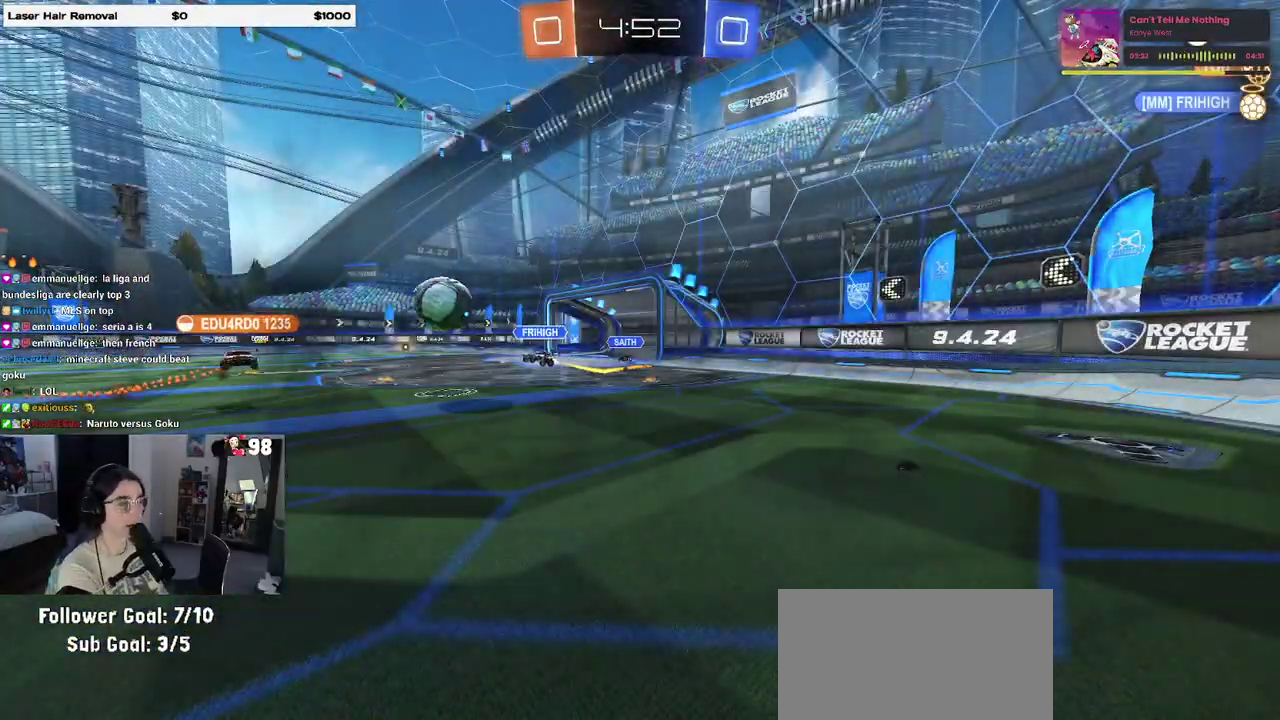
{"buttons": ["R2"], "events": []}
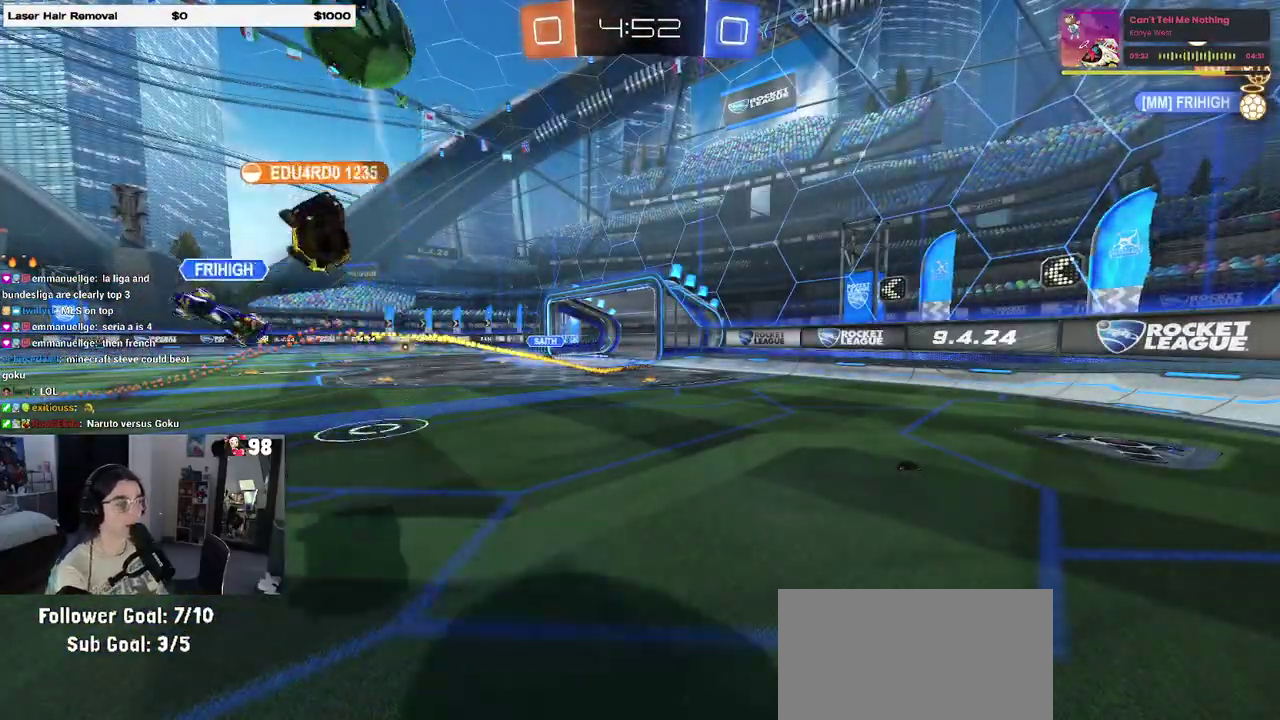
{"buttons": ["R2"], "events": []}
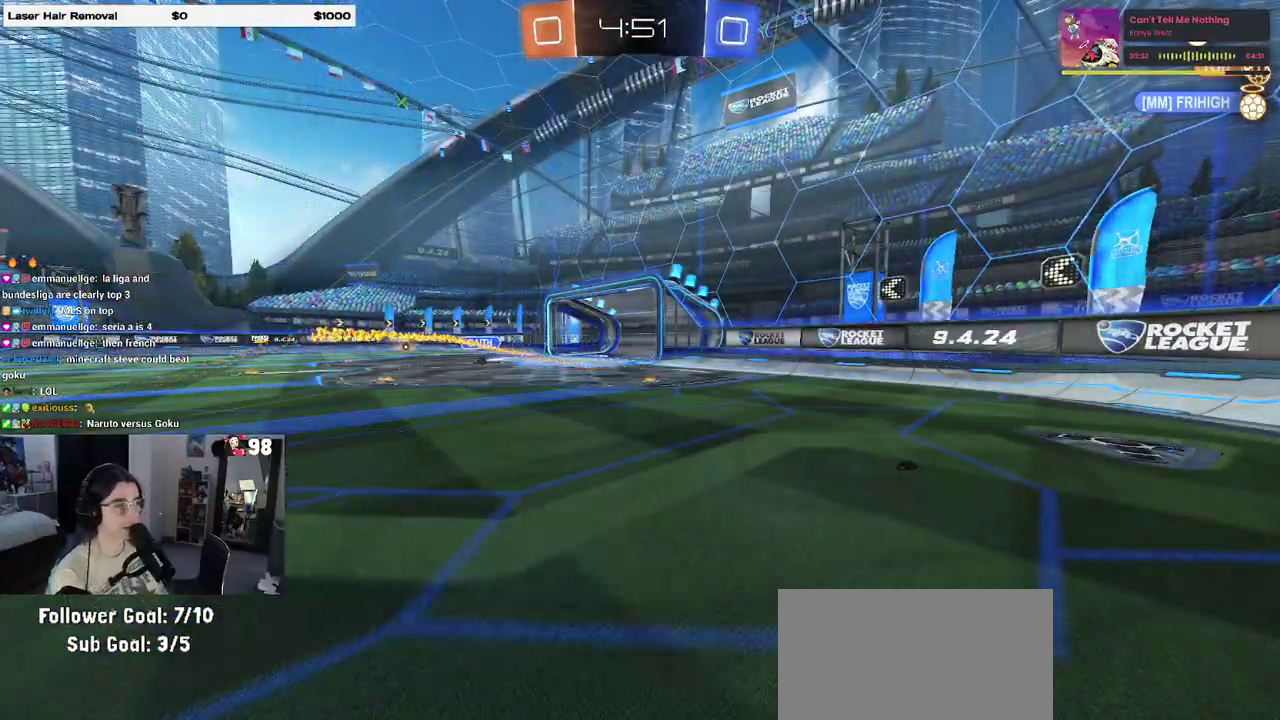
{"buttons": ["R2"], "events": []}
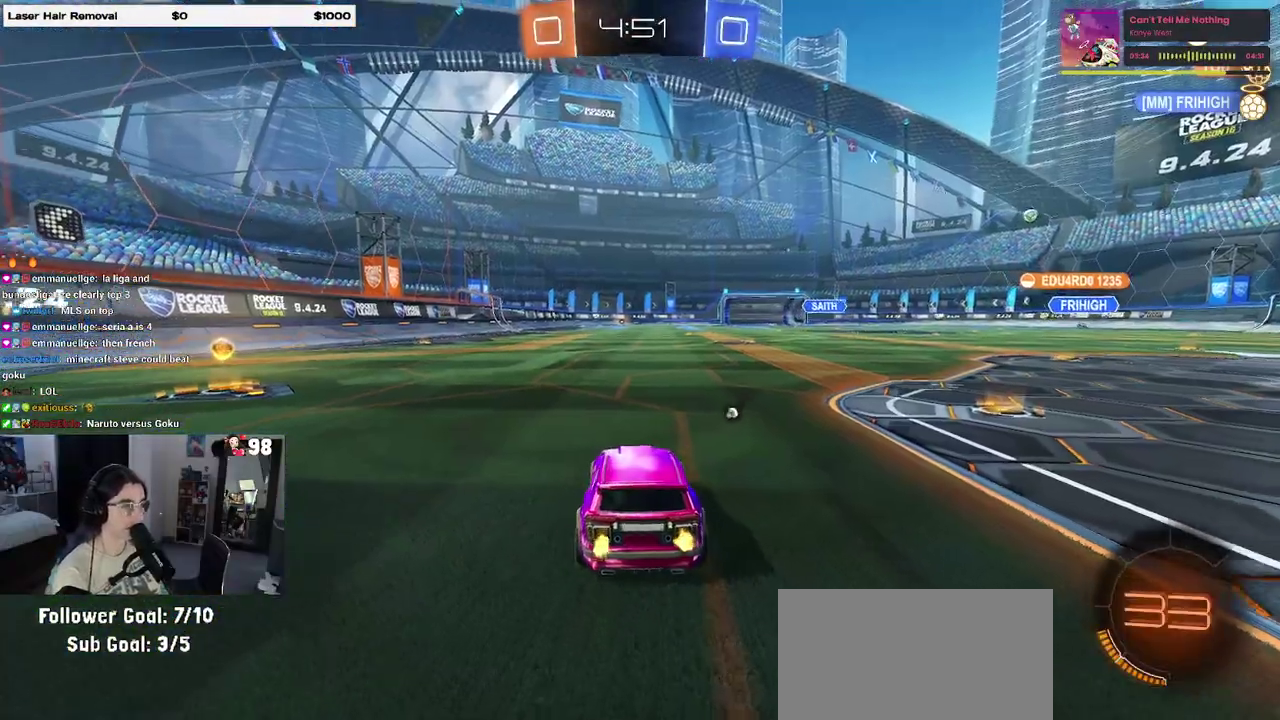
{"buttons": ["R2"], "events": [[133, "TRIANGLE", "down"], [250, "TRIANGLE", "up"]]}
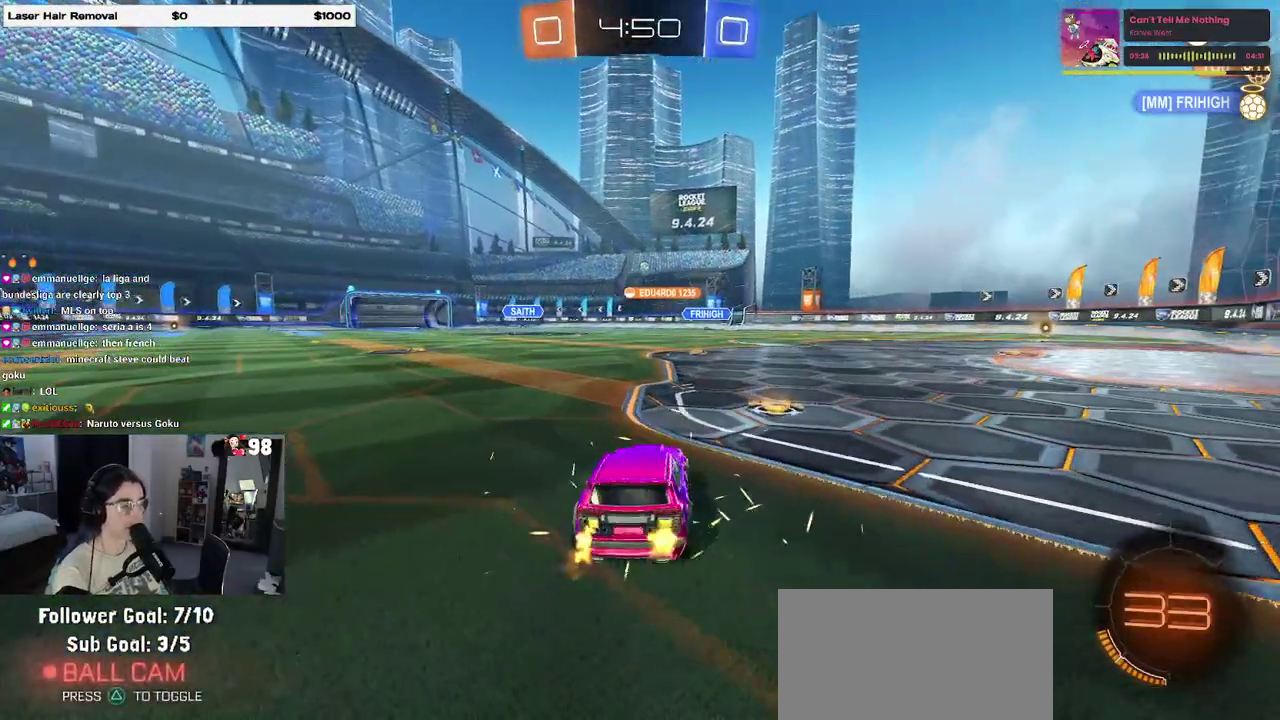
{"buttons": ["R2"], "events": []}
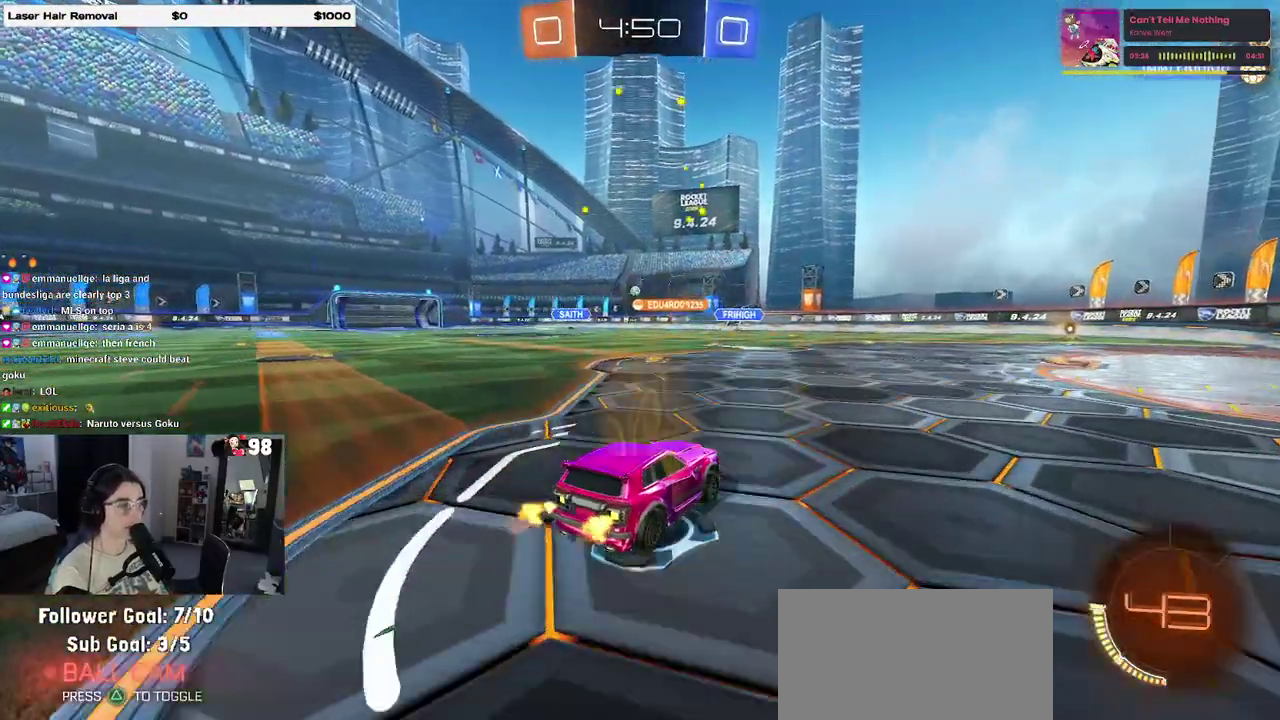
{"buttons": ["R2"], "events": []}
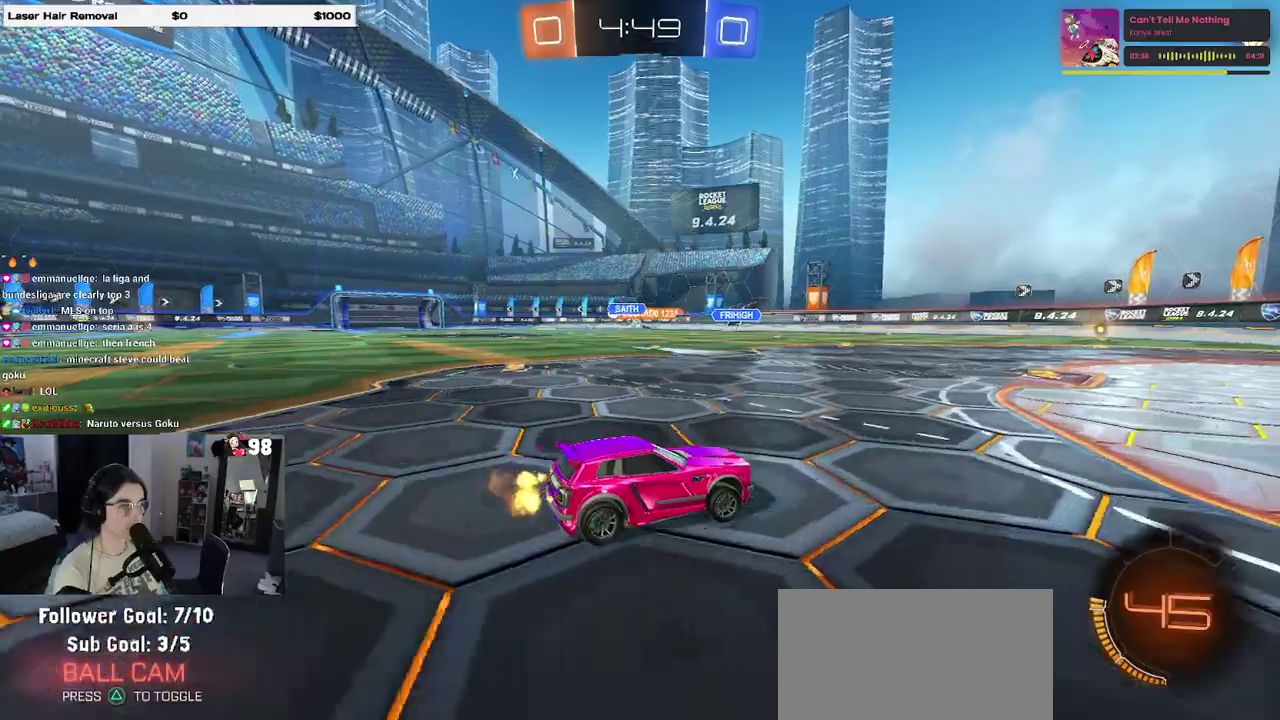
{"buttons": ["R2"], "events": []}
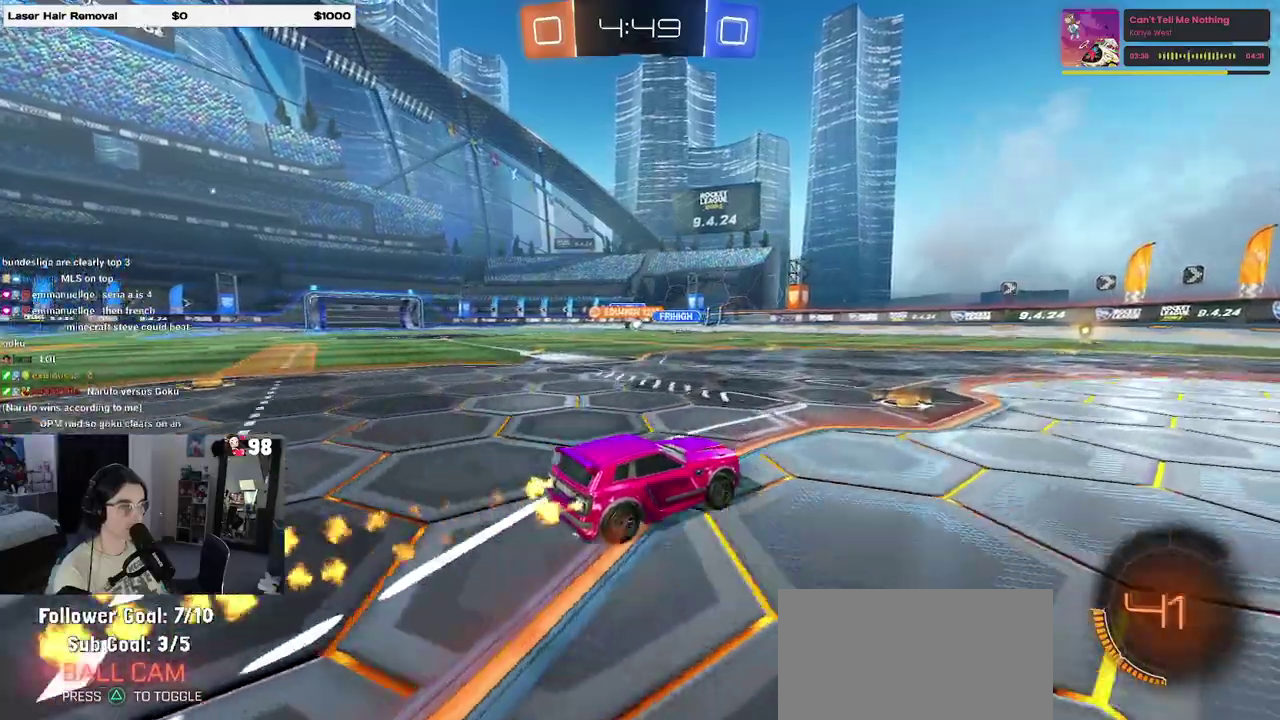
{"buttons": ["R2"], "events": []}
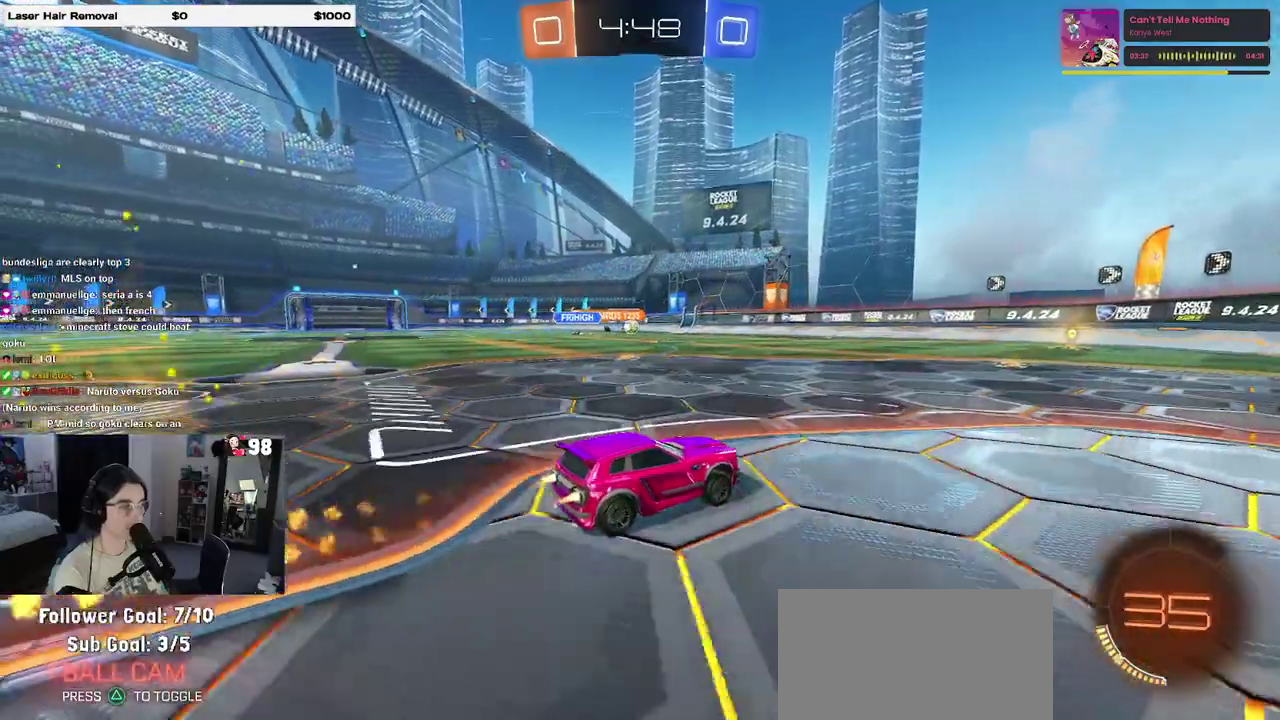
{"buttons": ["R2"], "events": []}
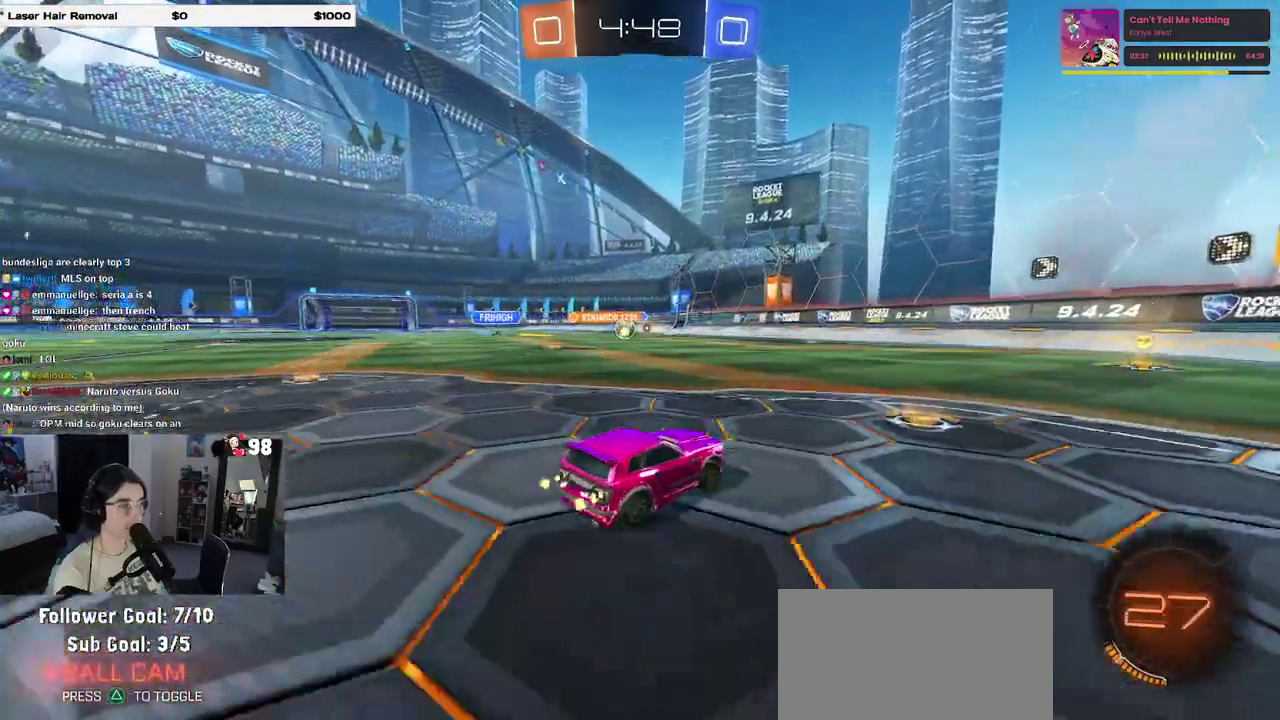
{"buttons": ["L2"], "events": [[17, "SQUARE", "down"], [117, "SQUARE", "up"], [450, "L2", "down"], [450, "R2", "up"]]}
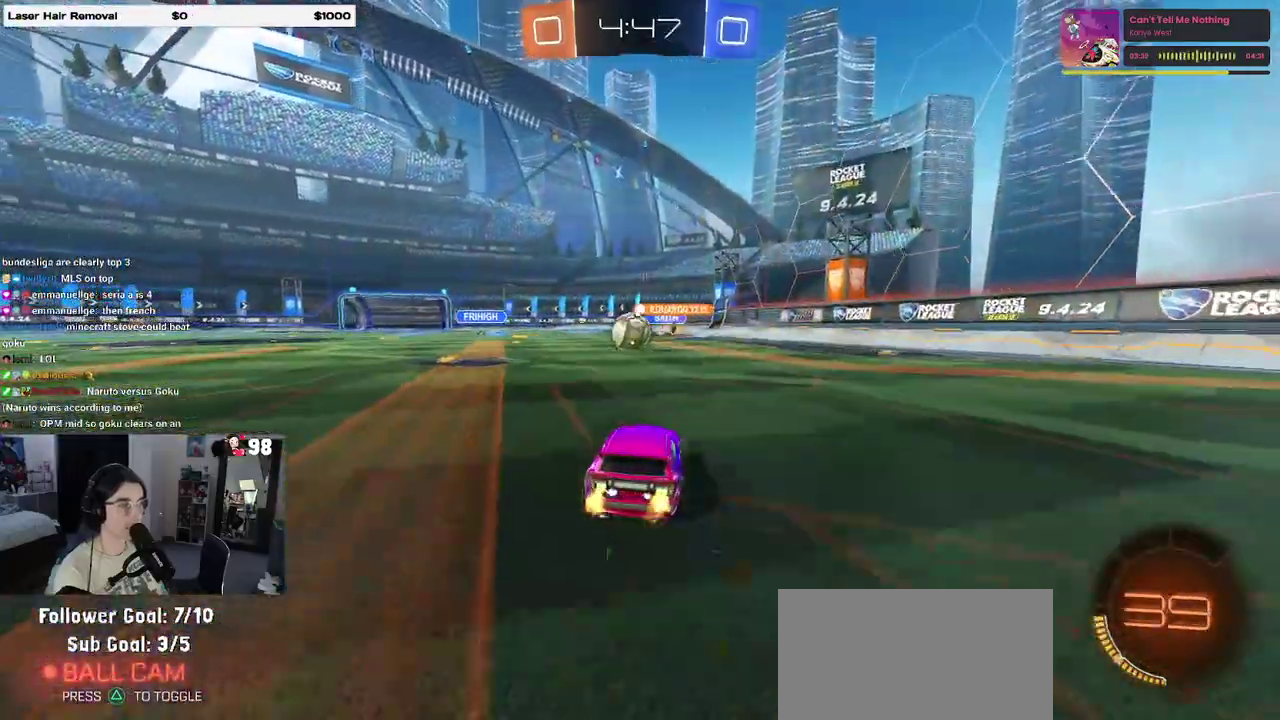
{"buttons": ["R2"], "events": [[267, "L2", "up"], [283, "R2", "down"]]}
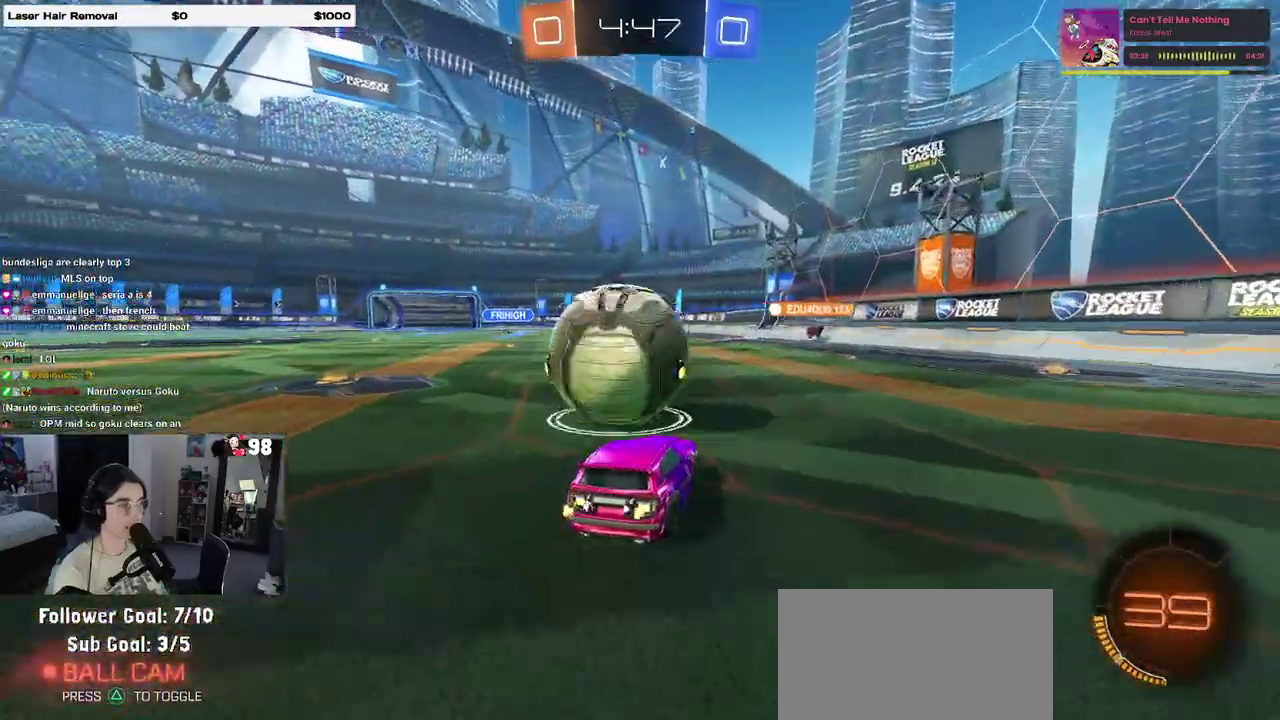
{"buttons": ["R2"], "events": []}
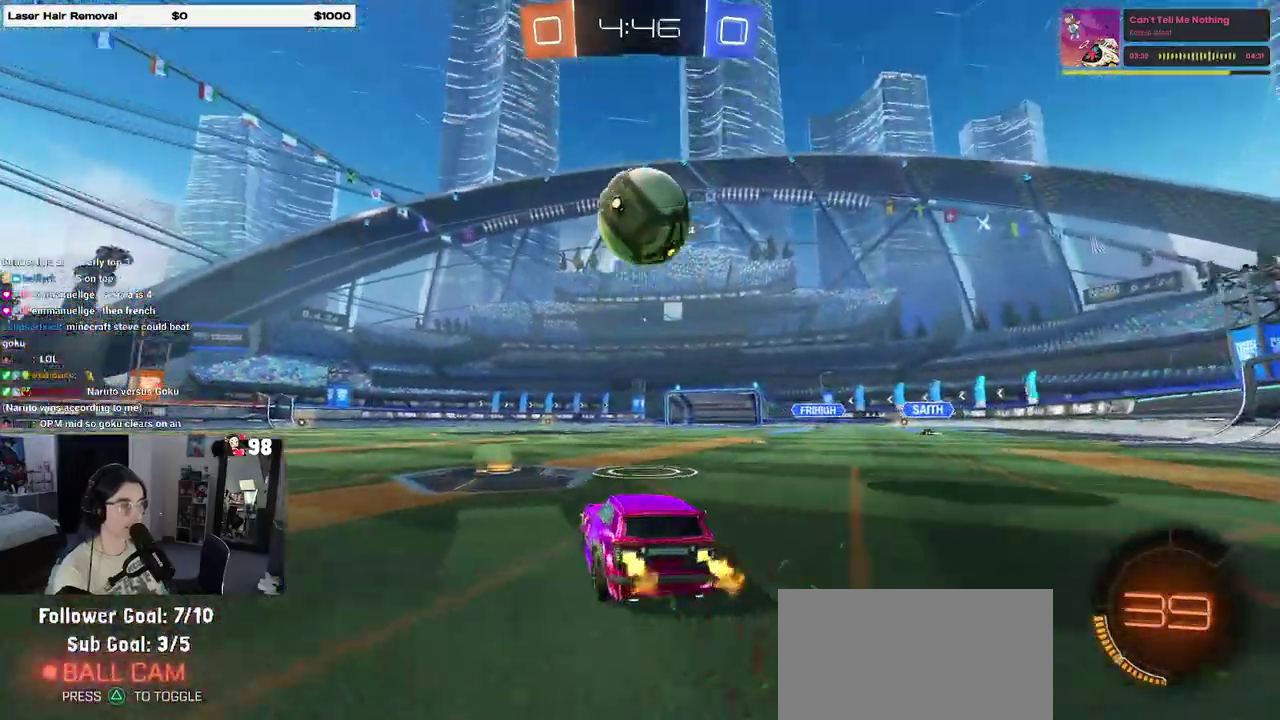
{"buttons": ["R2"], "events": []}